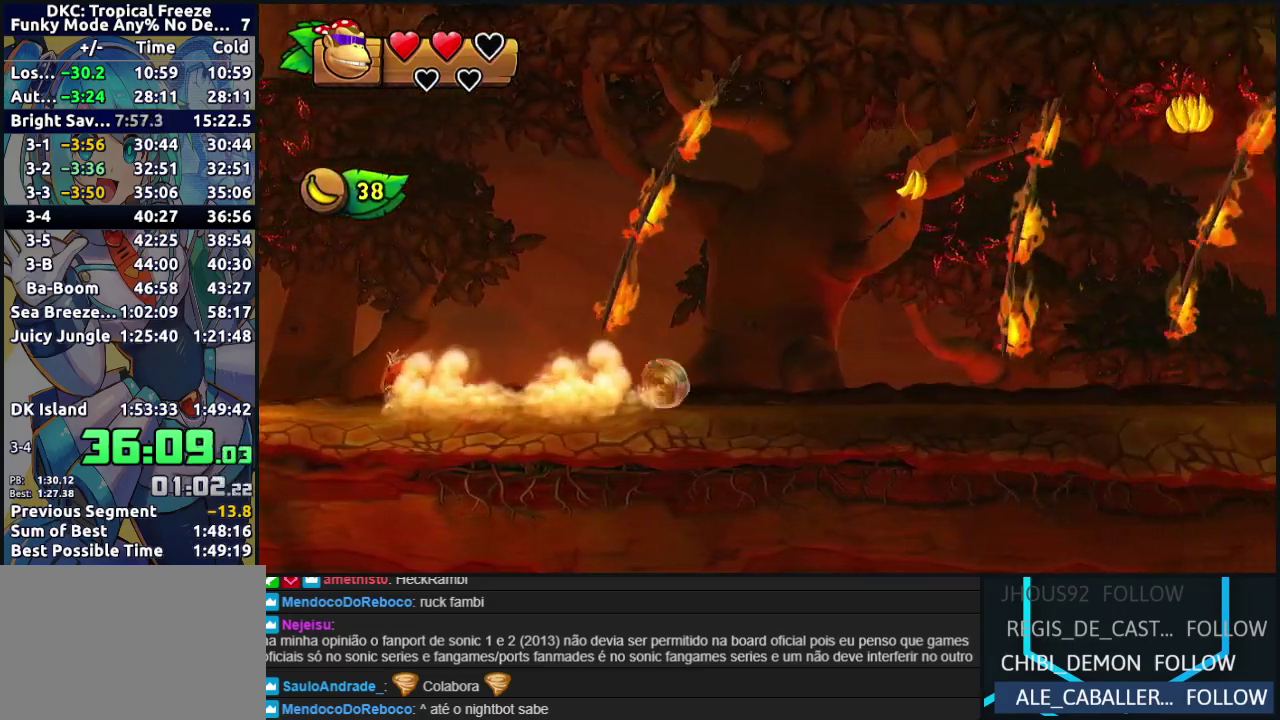
Gameplay with a controller (Nintendo layout); each line is a JSON object with the inputs held at the frame after it. "events" lists button and stick changes between this image and that frame as [ms after this image, input, new state], when the widget could be followed in between. Not read: L3 R3.
{"buttons": ["Y", "DPAD_RIGHT"], "events": [[33, "Y", "down"], [117, "Y", "up"], [183, "Y", "down"], [267, "Y", "up"], [333, "Y", "down"], [433, "Y", "up"], [500, "Y", "down"]]}
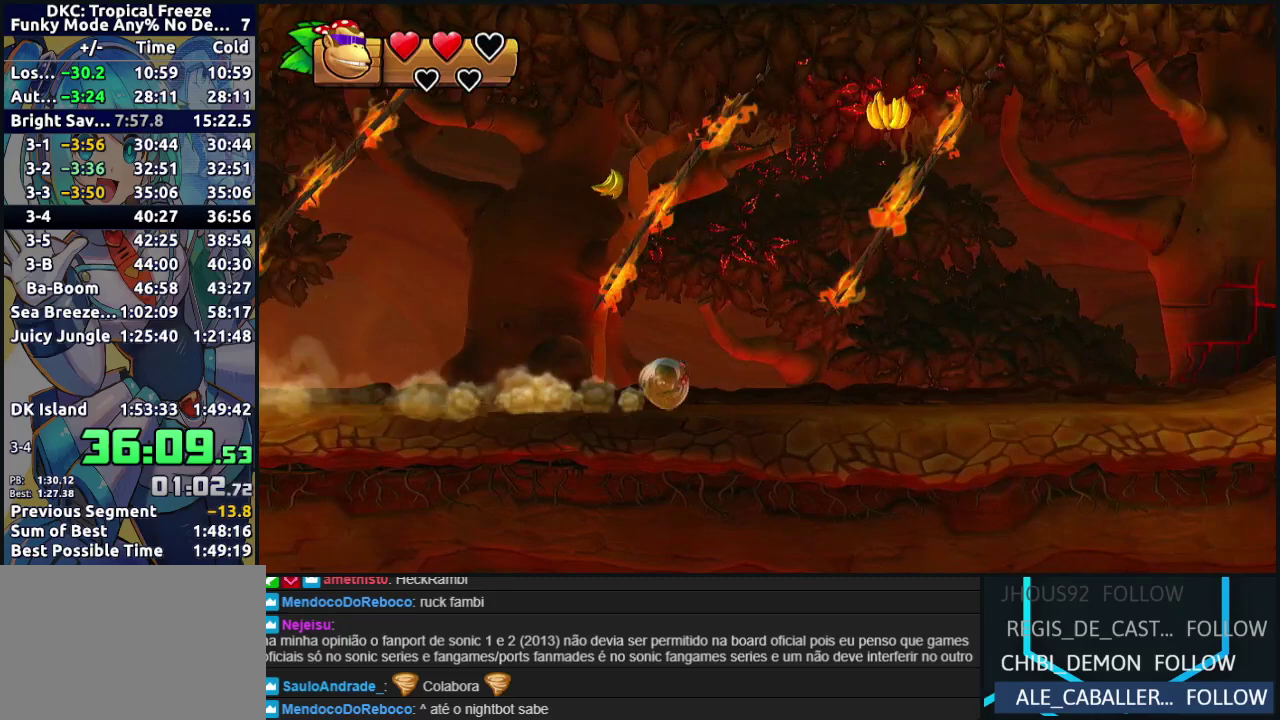
{"buttons": ["Y", "DPAD_RIGHT"], "events": [[67, "Y", "up"], [167, "Y", "down"], [217, "Y", "up"], [317, "Y", "down"], [400, "Y", "up"], [467, "Y", "down"]]}
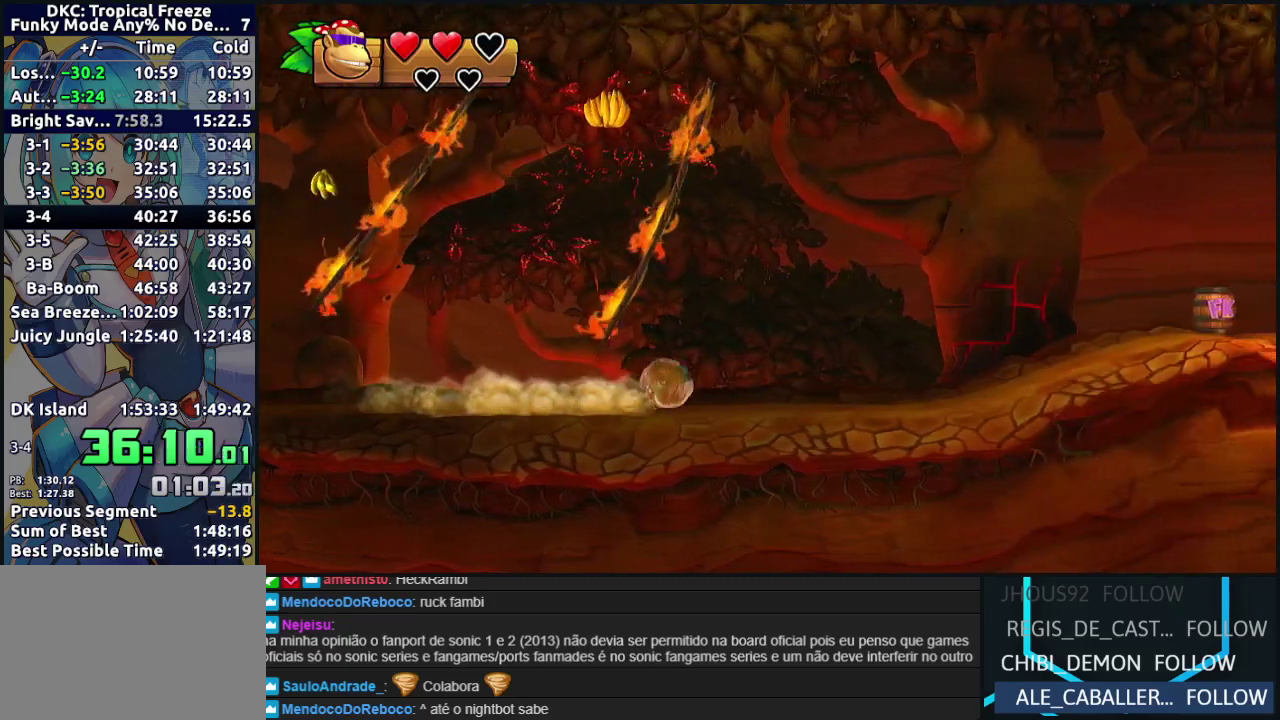
{"buttons": ["Y", "DPAD_RIGHT"], "events": [[50, "Y", "up"], [133, "Y", "down"], [200, "Y", "up"], [267, "Y", "down"], [350, "Y", "up"], [417, "Y", "down"]]}
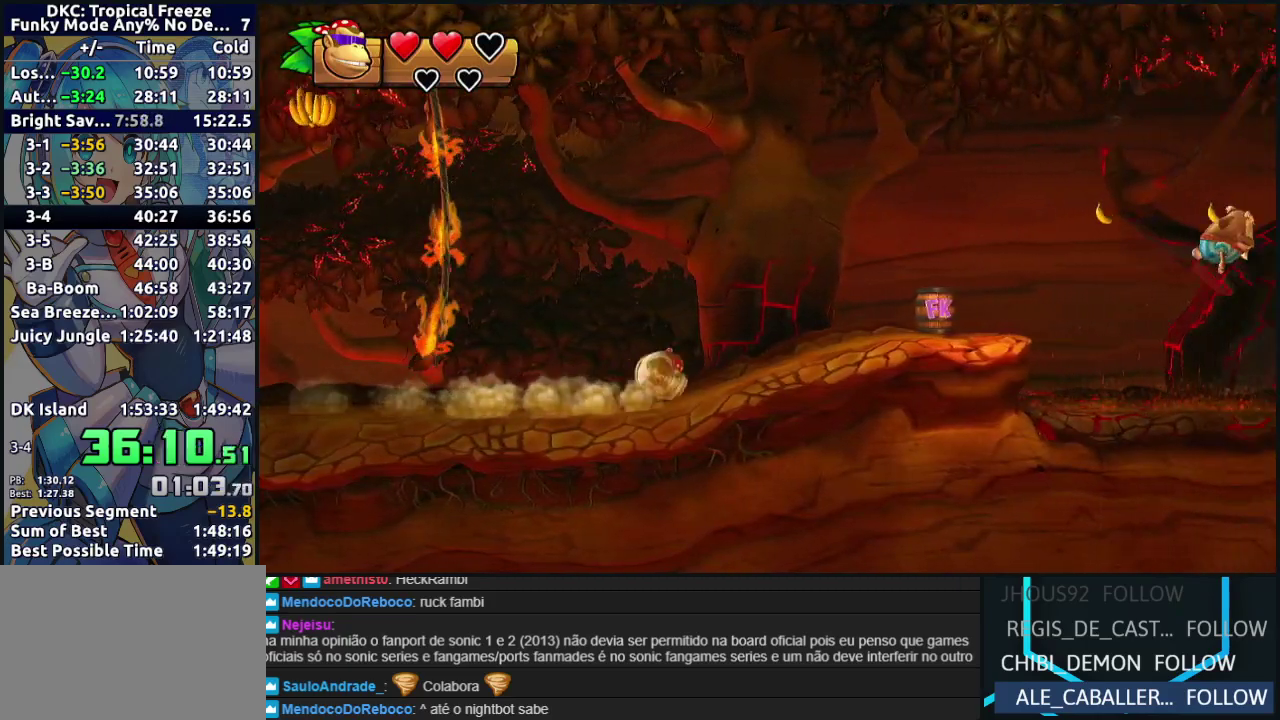
{"buttons": ["R2", "DPAD_RIGHT"], "events": [[33, "Y", "up"], [183, "DPAD_RIGHT", "up"], [217, "DPAD_LEFT", "down"], [317, "R2", "down"], [333, "DPAD_LEFT", "up"], [350, "DPAD_UP", "down"], [367, "DPAD_RIGHT", "down"], [367, "DPAD_UP", "up"], [383, "R2", "up"], [500, "R2", "down"]]}
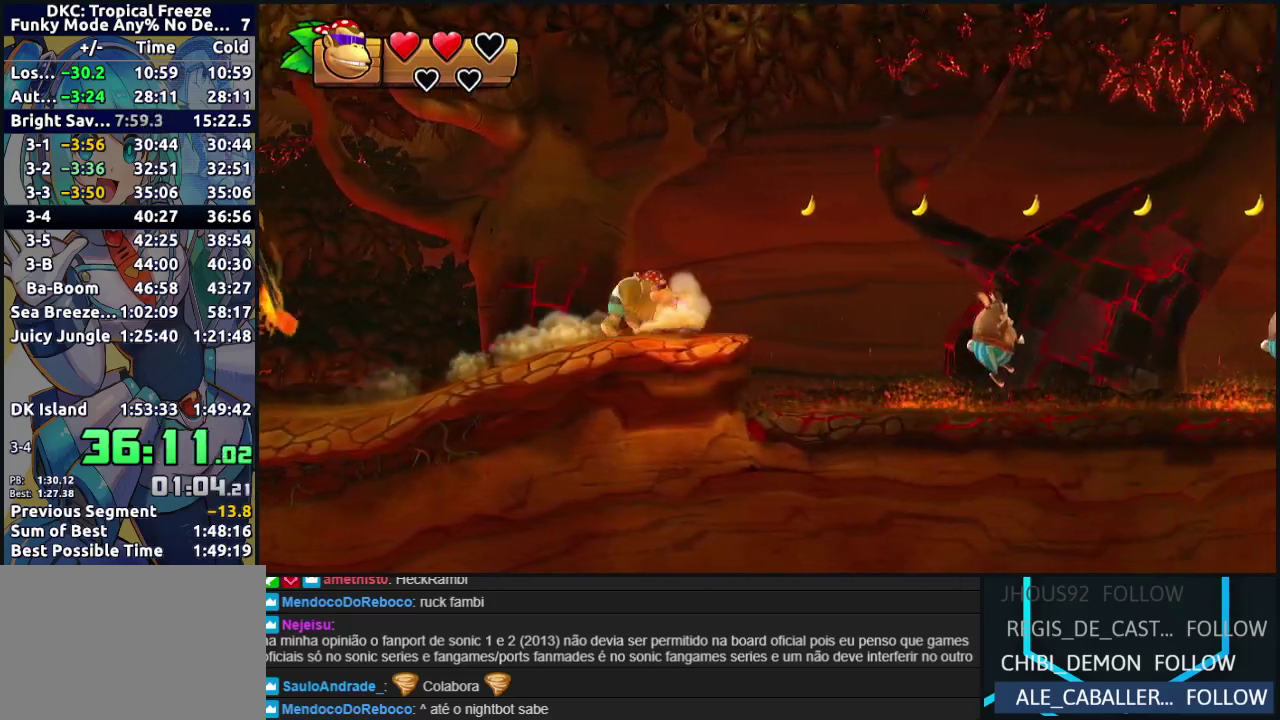
{"buttons": ["Y", "DPAD_RIGHT"], "events": [[33, "R2", "up"], [150, "Y", "down"], [217, "Y", "up"], [317, "Y", "down"], [367, "Y", "up"], [450, "Y", "down"]]}
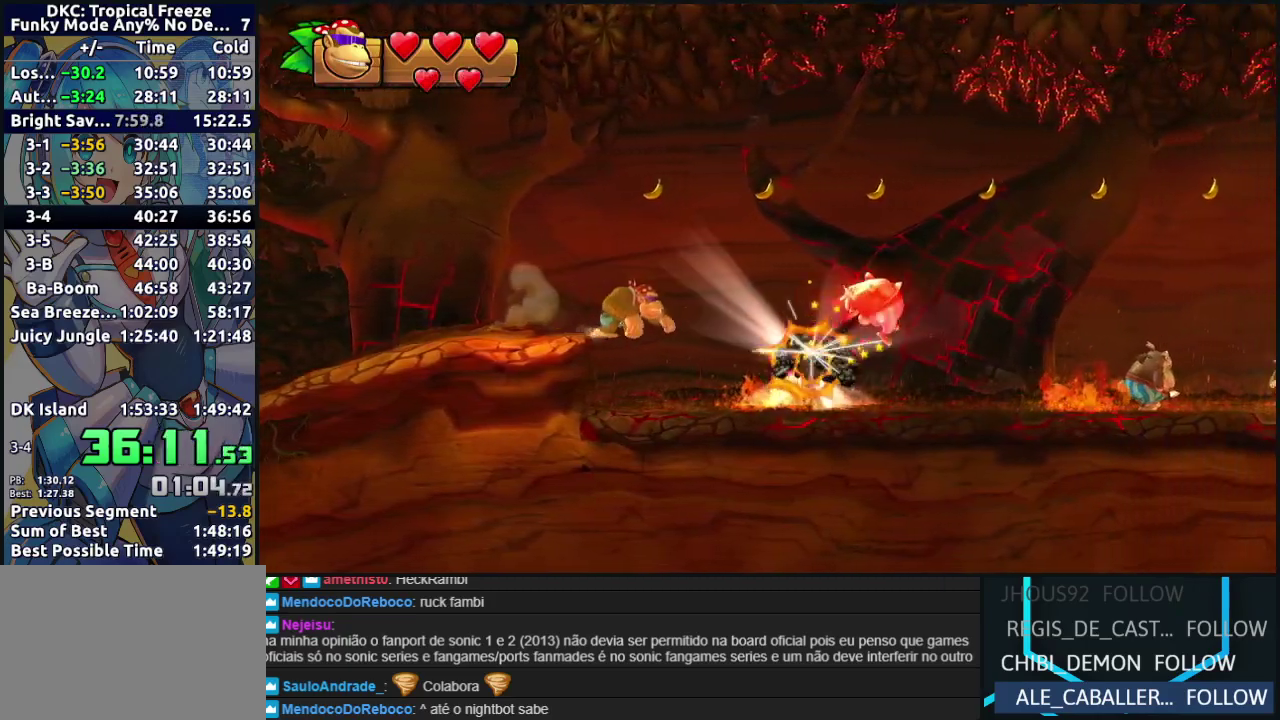
{"buttons": ["DPAD_RIGHT"], "events": [[17, "Y", "up"], [67, "Y", "down"], [133, "Y", "up"], [217, "B", "down"], [333, "B", "up"]]}
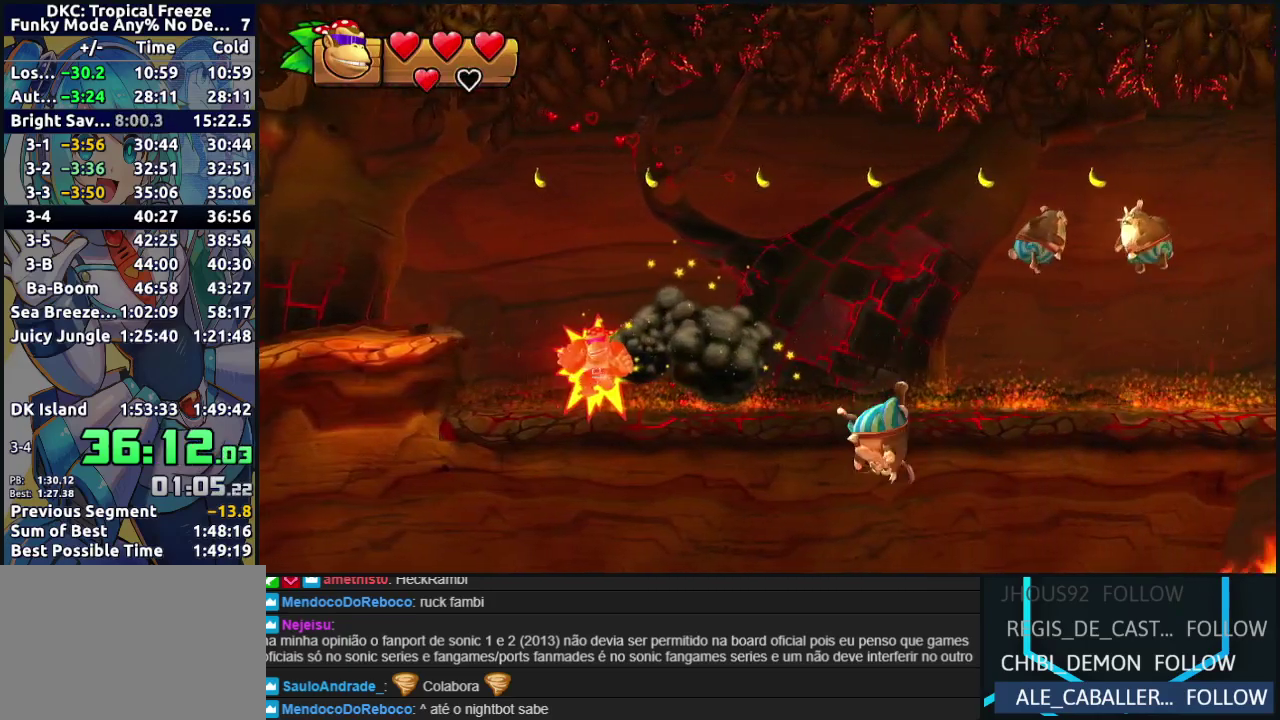
{"buttons": ["Y", "DPAD_RIGHT"], "events": [[317, "Y", "down"], [383, "Y", "up"], [467, "Y", "down"]]}
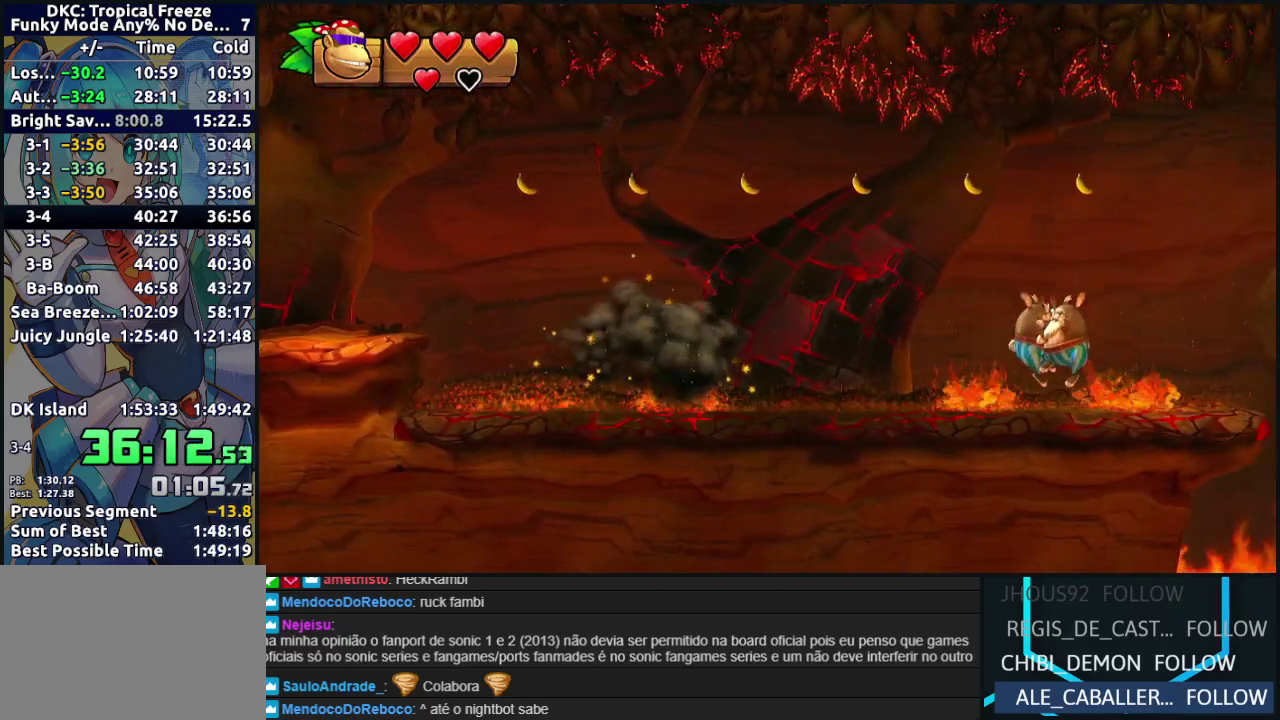
{"buttons": ["DPAD_RIGHT"], "events": [[33, "Y", "up"], [100, "Y", "down"], [183, "Y", "up"], [267, "Y", "down"], [333, "Y", "up"], [400, "Y", "down"], [467, "Y", "up"]]}
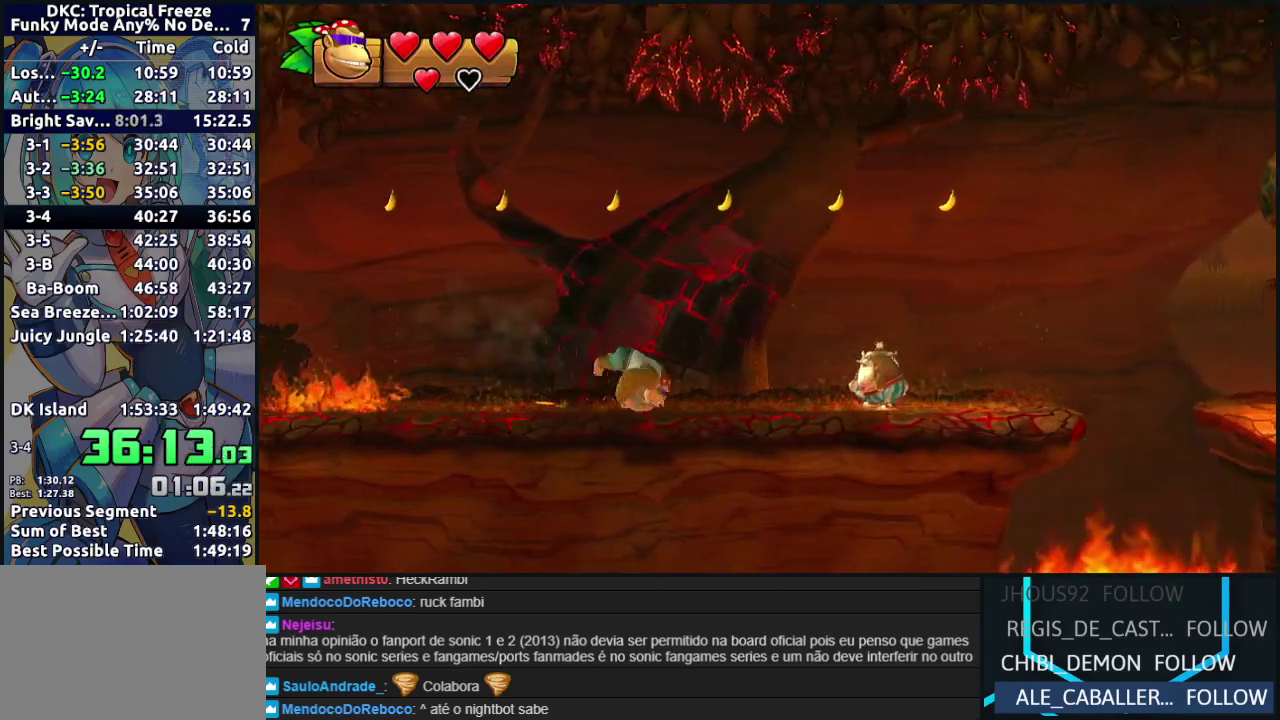
{"buttons": ["DPAD_RIGHT"], "events": [[50, "Y", "down"], [117, "Y", "up"], [200, "Y", "down"], [267, "Y", "up"], [333, "Y", "down"], [467, "Y", "up"]]}
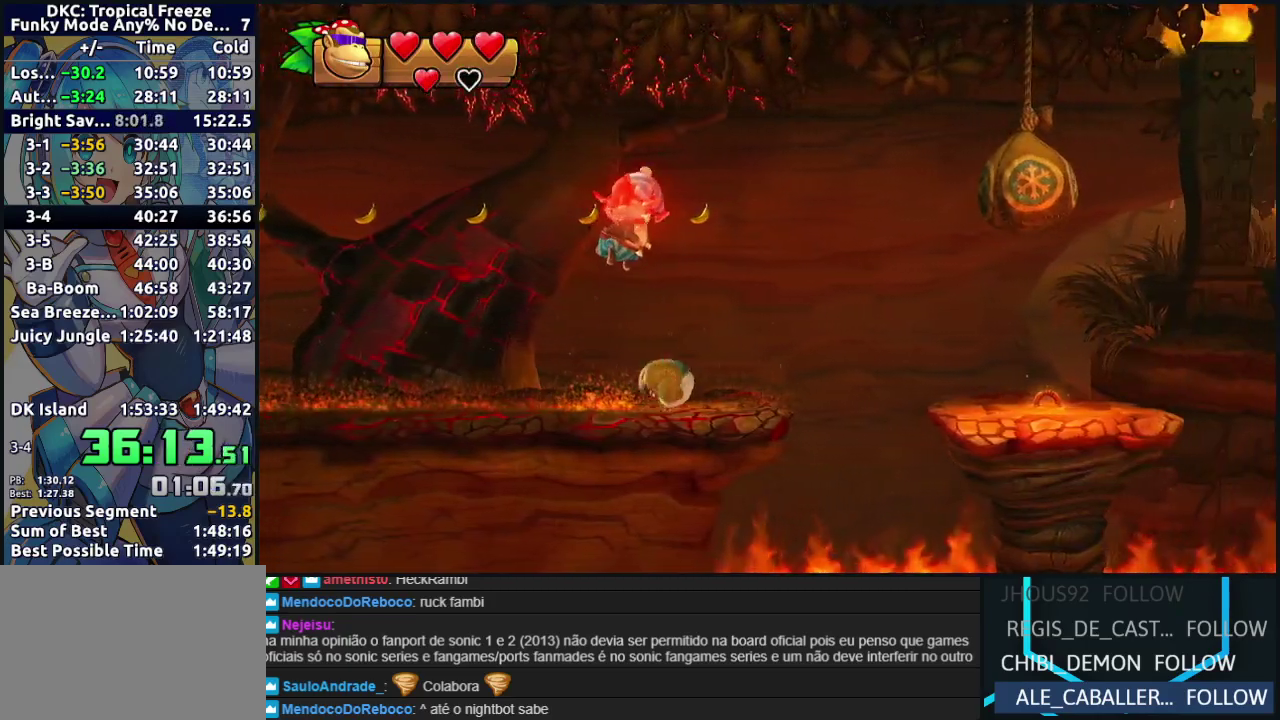
{"buttons": ["DPAD_RIGHT"], "events": [[67, "B", "down"], [150, "B", "up"]]}
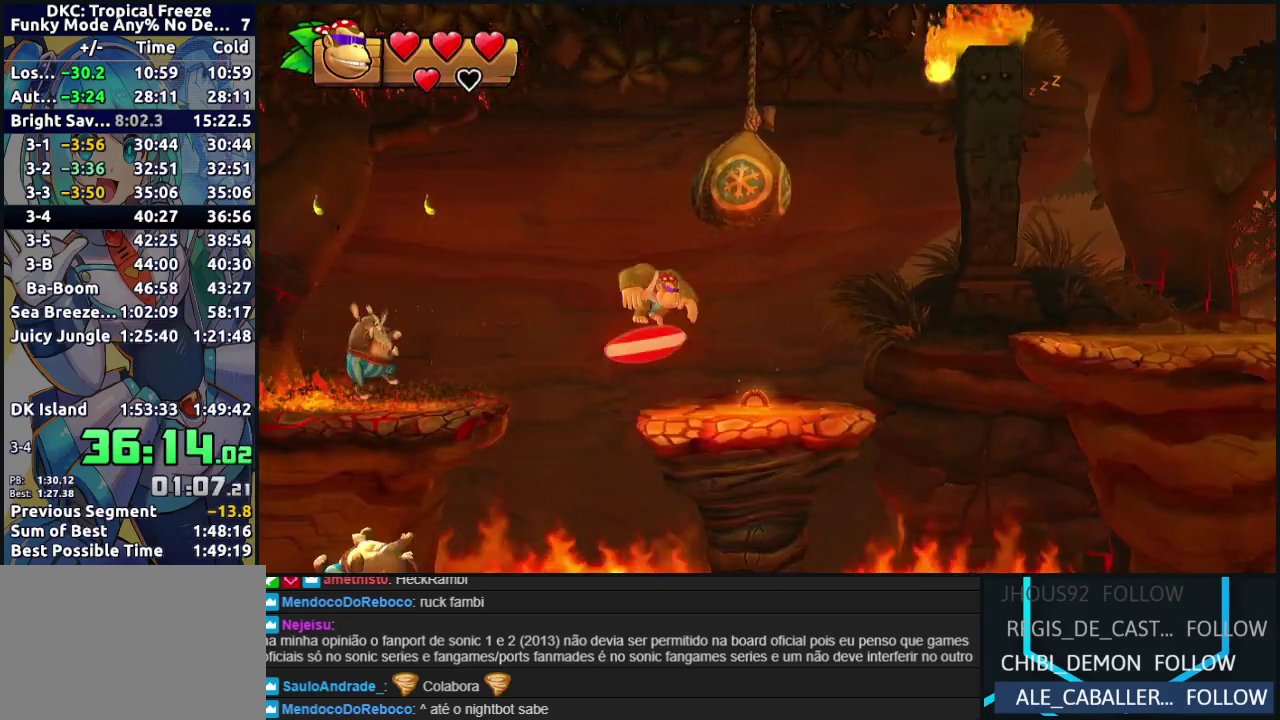
{"buttons": ["DPAD_RIGHT"], "events": [[67, "B", "down"], [317, "B", "up"]]}
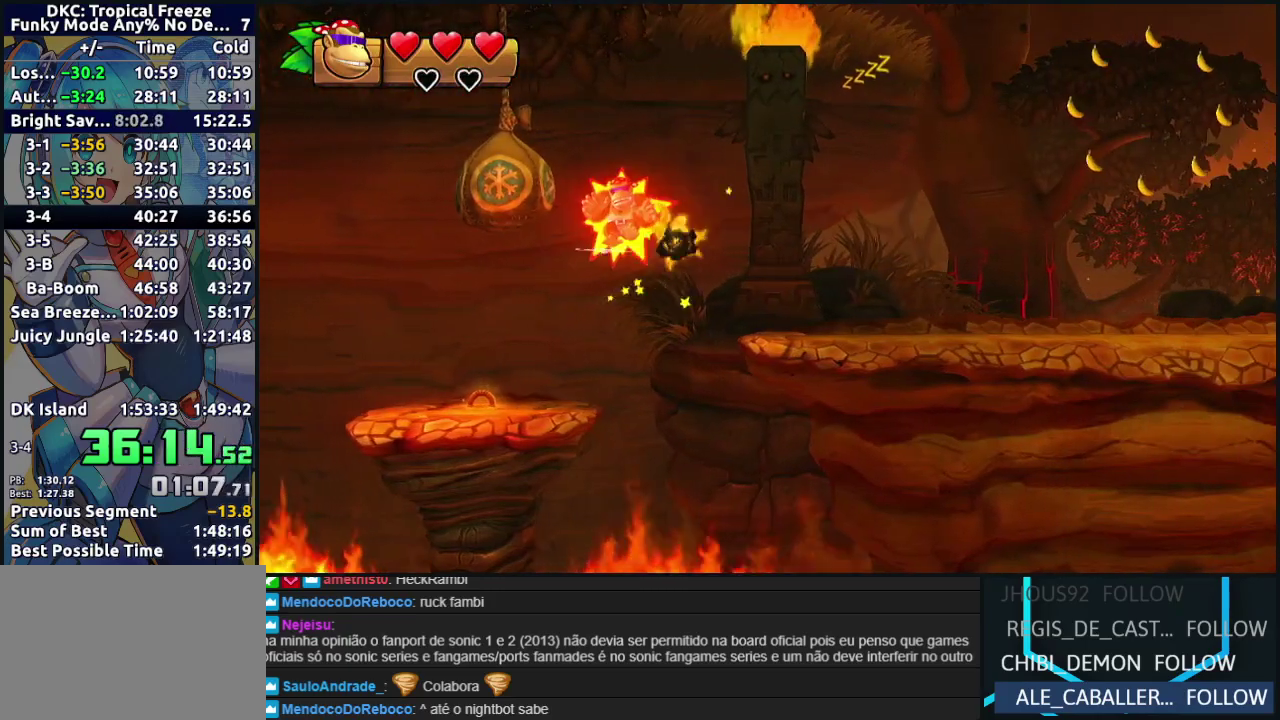
{"buttons": ["DPAD_RIGHT"], "events": [[183, "Y", "down"], [450, "Y", "up"]]}
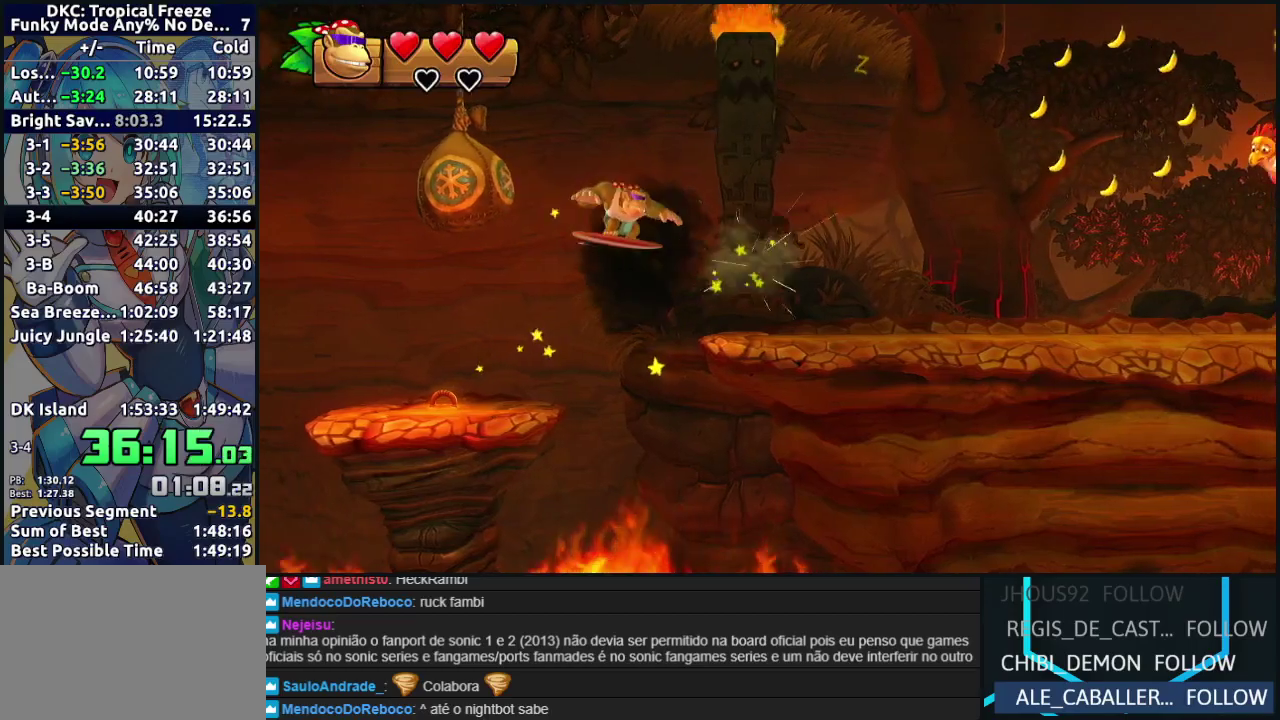
{"buttons": ["Y", "DPAD_RIGHT"], "events": [[17, "Y", "down"], [100, "Y", "up"], [167, "Y", "down"], [250, "Y", "up"], [333, "Y", "down"], [417, "Y", "up"], [483, "Y", "down"]]}
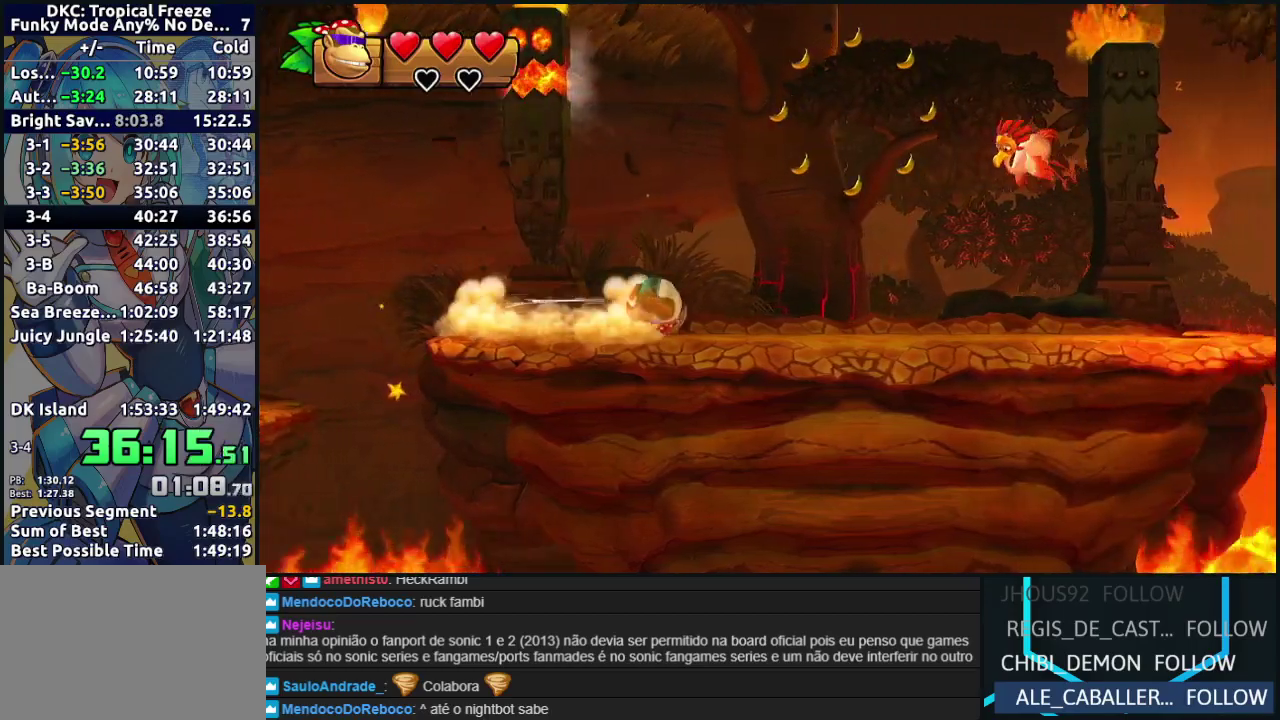
{"buttons": ["Y", "DPAD_RIGHT"], "events": [[50, "Y", "up"], [133, "Y", "down"], [217, "Y", "up"], [283, "Y", "down"], [367, "Y", "up"], [433, "Y", "down"]]}
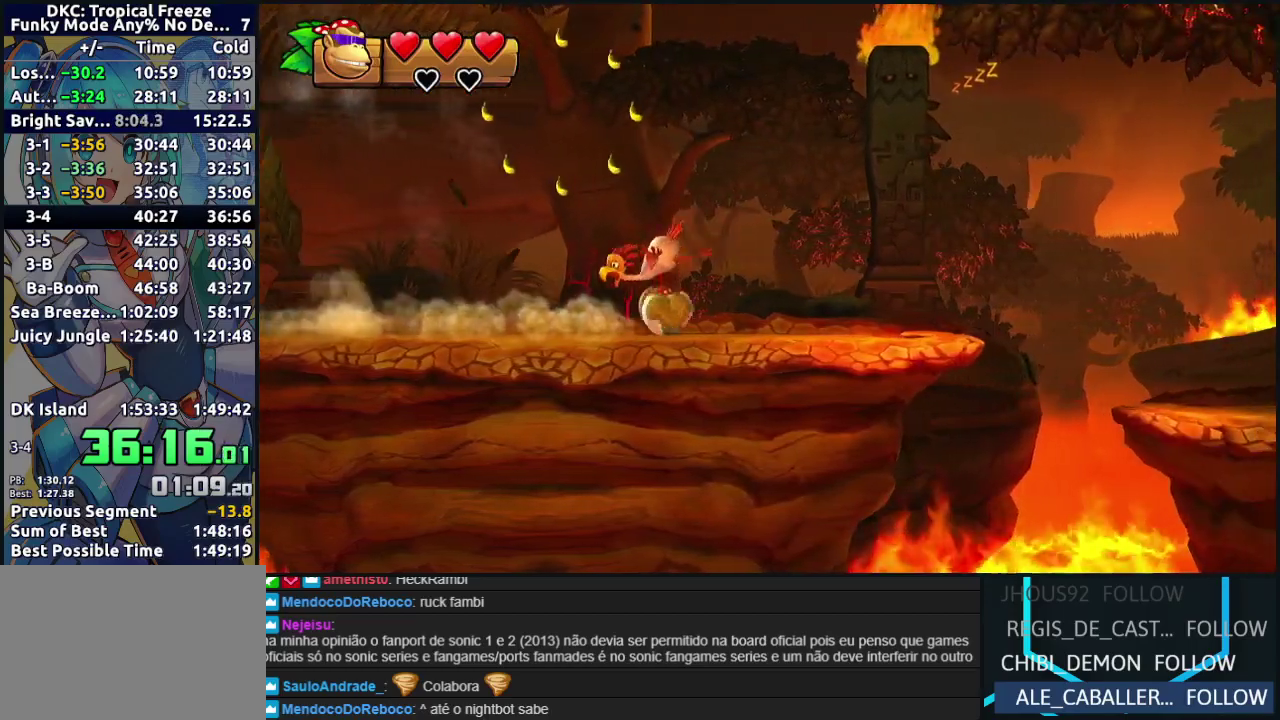
{"buttons": ["DPAD_RIGHT"], "events": [[17, "Y", "up"], [100, "Y", "down"], [167, "Y", "up"], [233, "Y", "down"], [350, "Y", "up"]]}
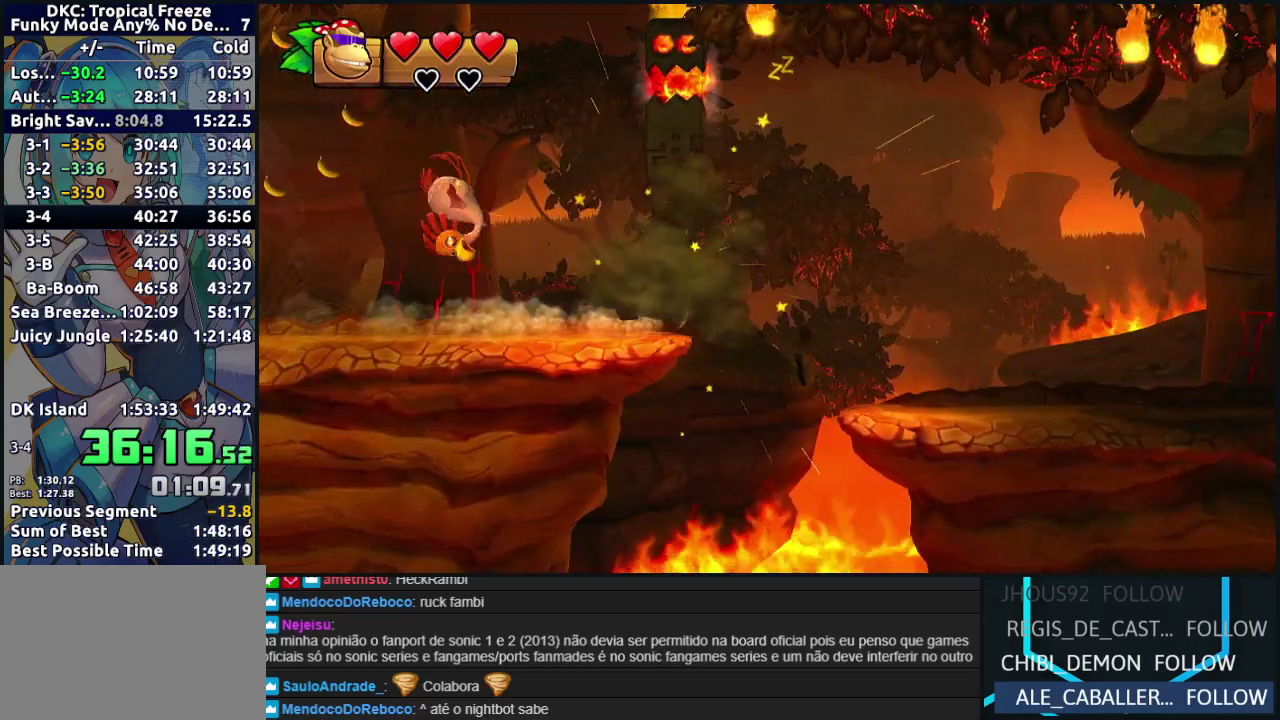
{"buttons": ["DPAD_RIGHT"], "events": [[50, "B", "down"], [250, "B", "up"]]}
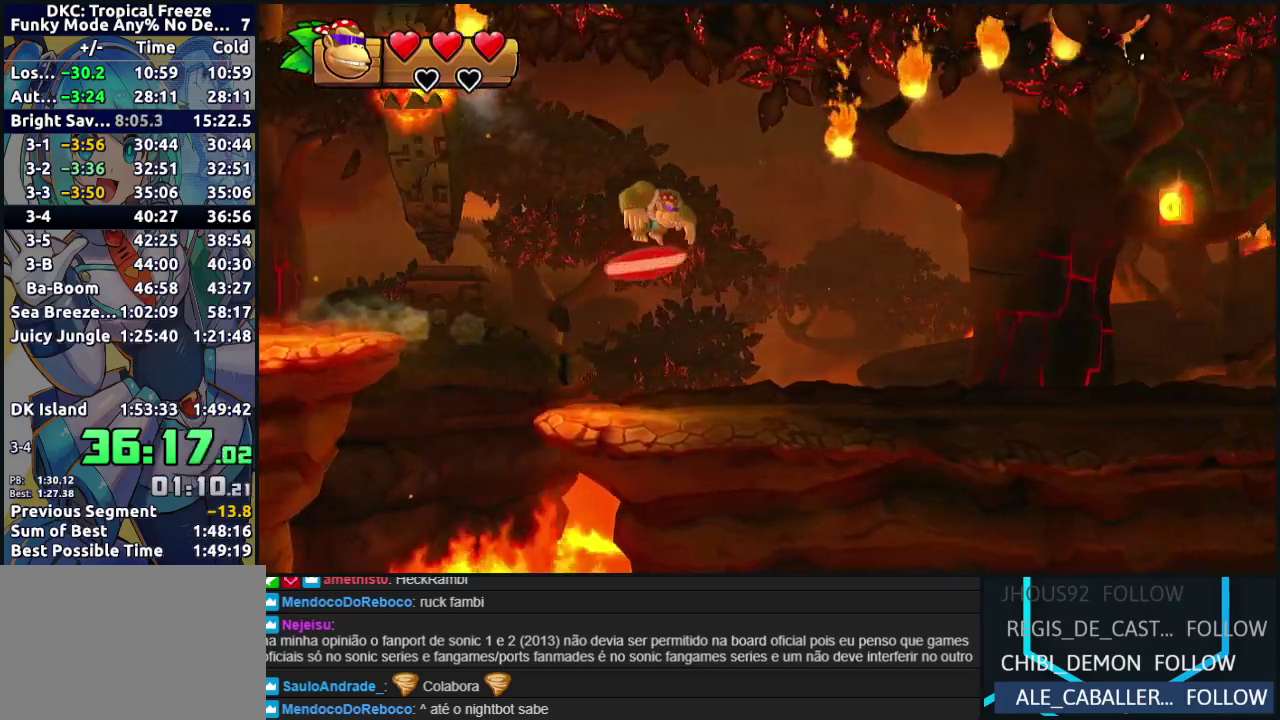
{"buttons": ["DPAD_RIGHT"], "events": []}
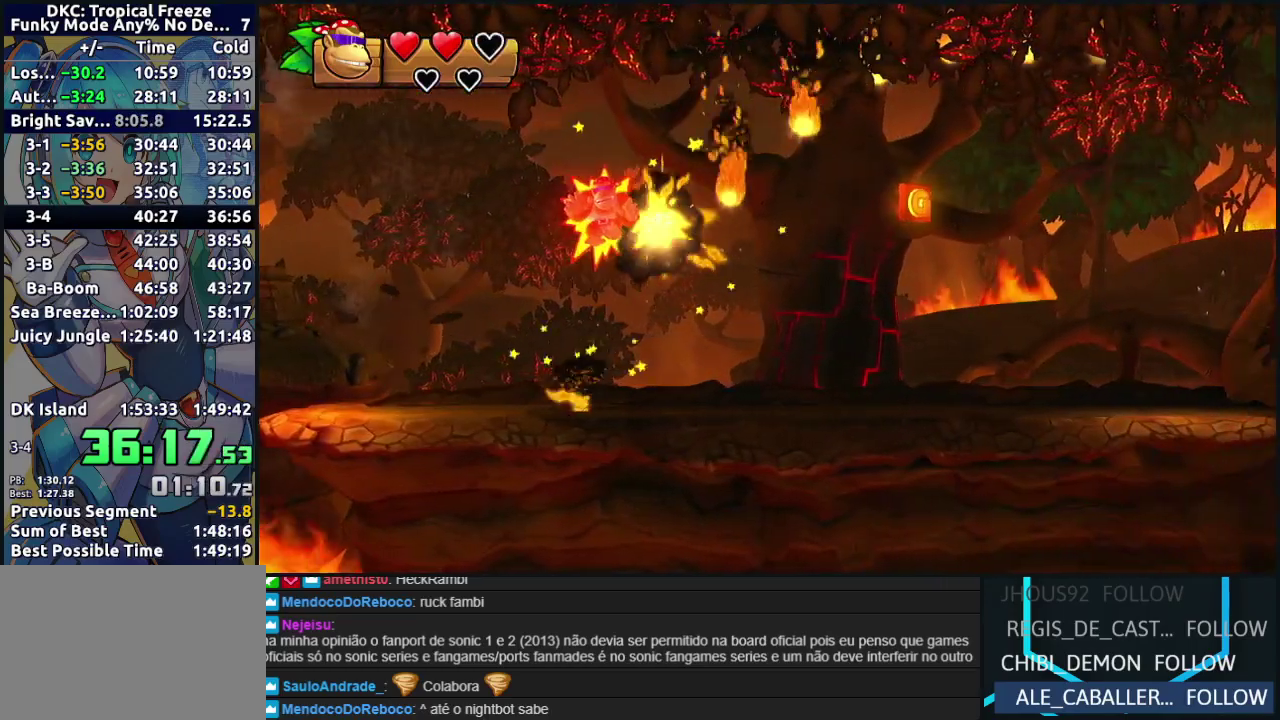
{"buttons": ["DPAD_RIGHT"], "events": [[367, "Y", "down"], [433, "Y", "up"]]}
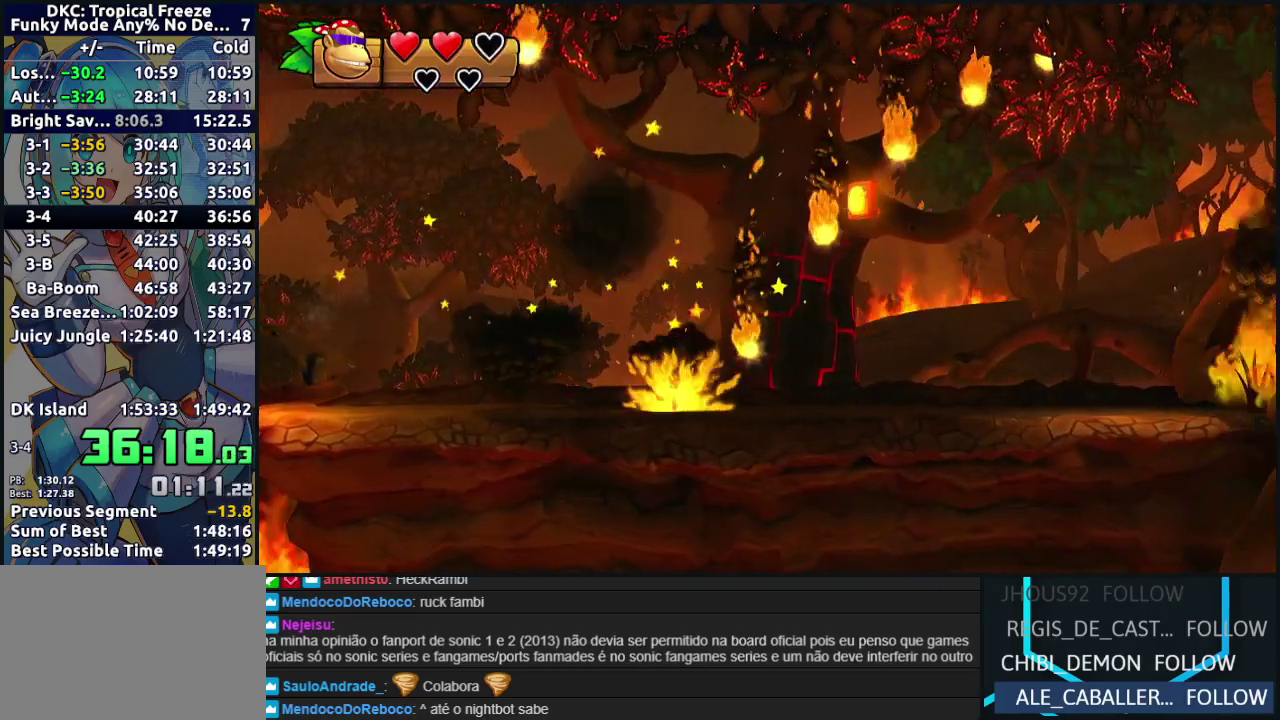
{"buttons": ["B", "Y", "DPAD_RIGHT"], "events": [[17, "Y", "down"], [100, "Y", "up"], [167, "Y", "down"], [233, "Y", "up"], [317, "Y", "down"], [383, "Y", "up"], [450, "Y", "down"], [500, "B", "down"]]}
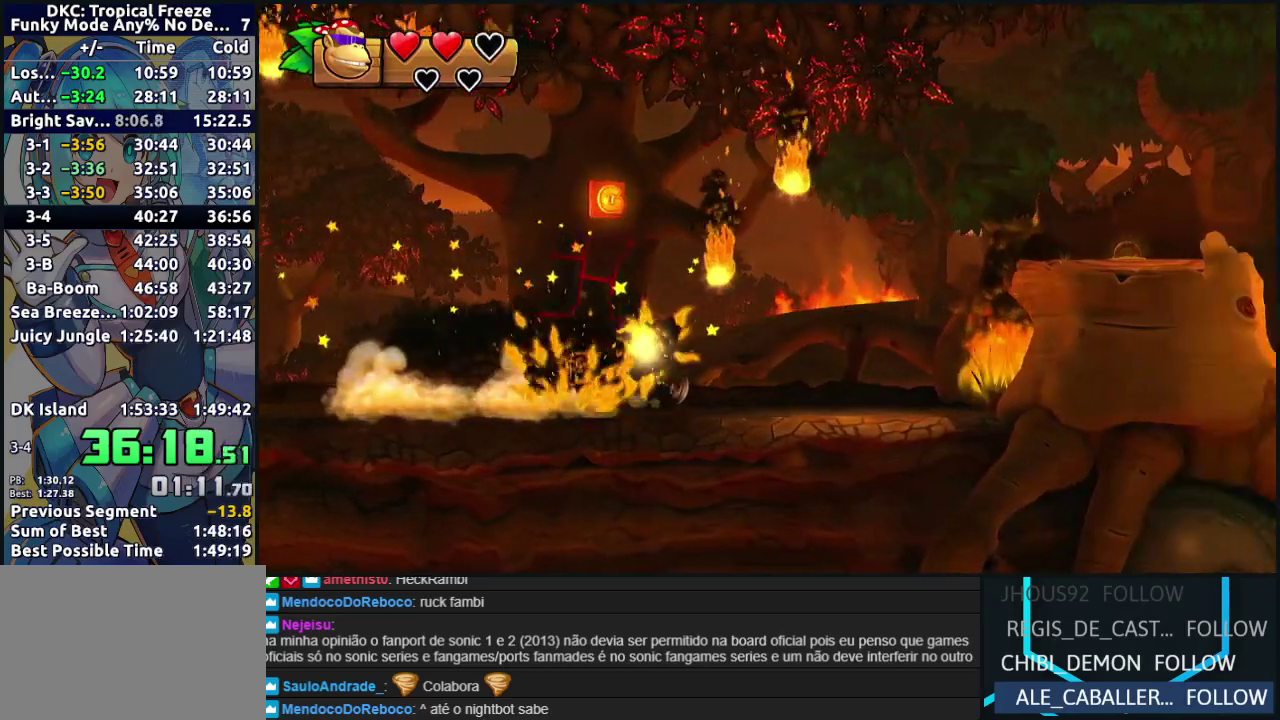
{"buttons": ["DPAD_RIGHT"], "events": [[17, "Y", "up"], [300, "B", "up"]]}
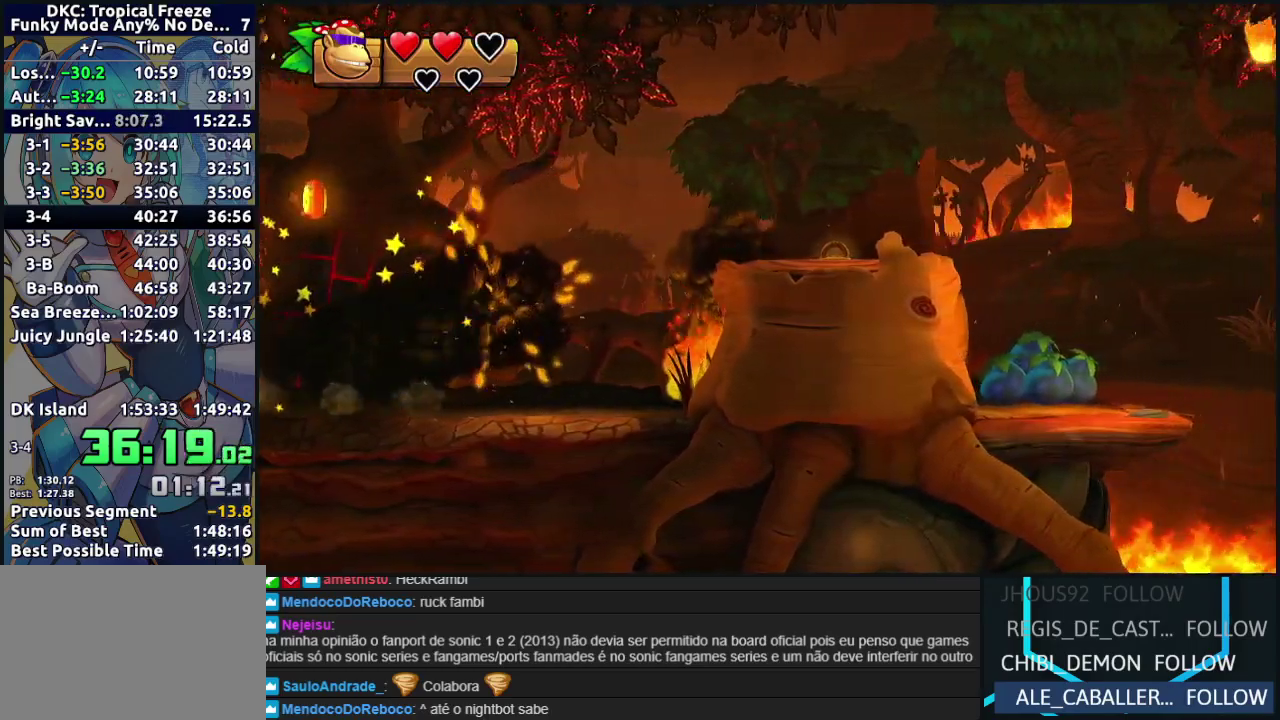
{"buttons": ["DPAD_RIGHT"], "events": [[200, "Y", "down"], [267, "Y", "up"], [317, "Y", "down"], [400, "Y", "up"]]}
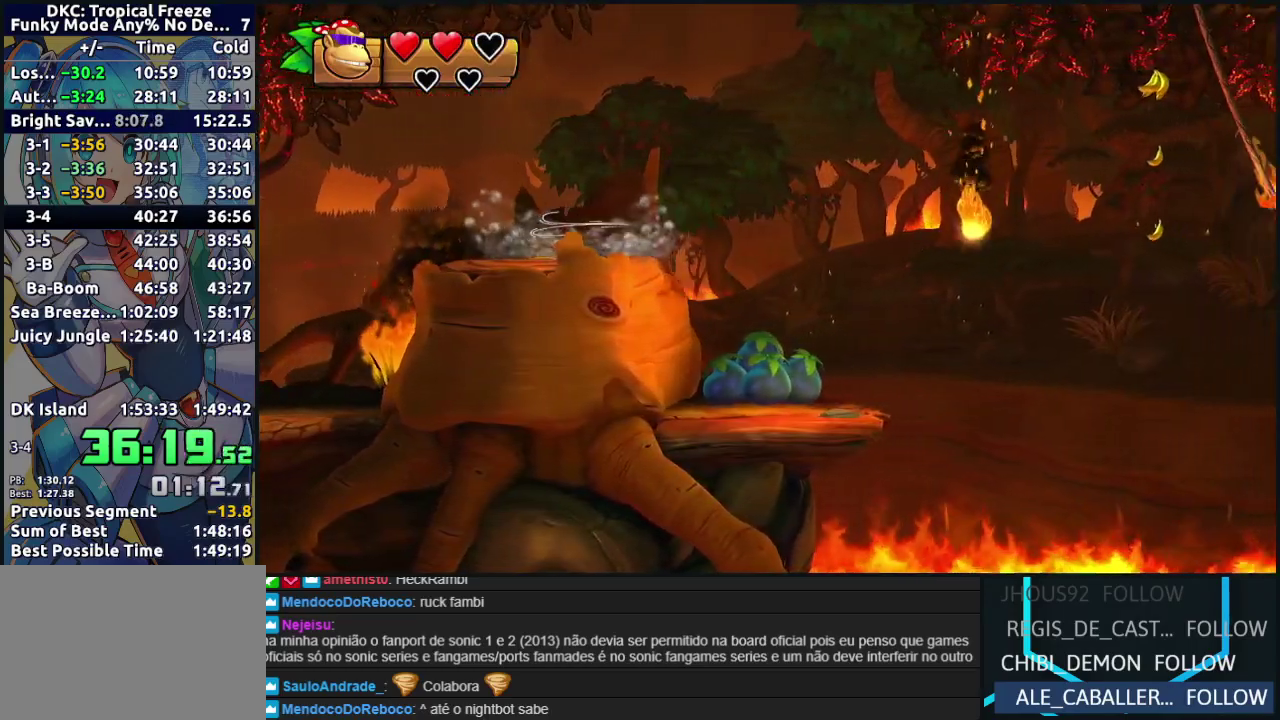
{"buttons": ["B", "DPAD_RIGHT"], "events": [[100, "B", "down"]]}
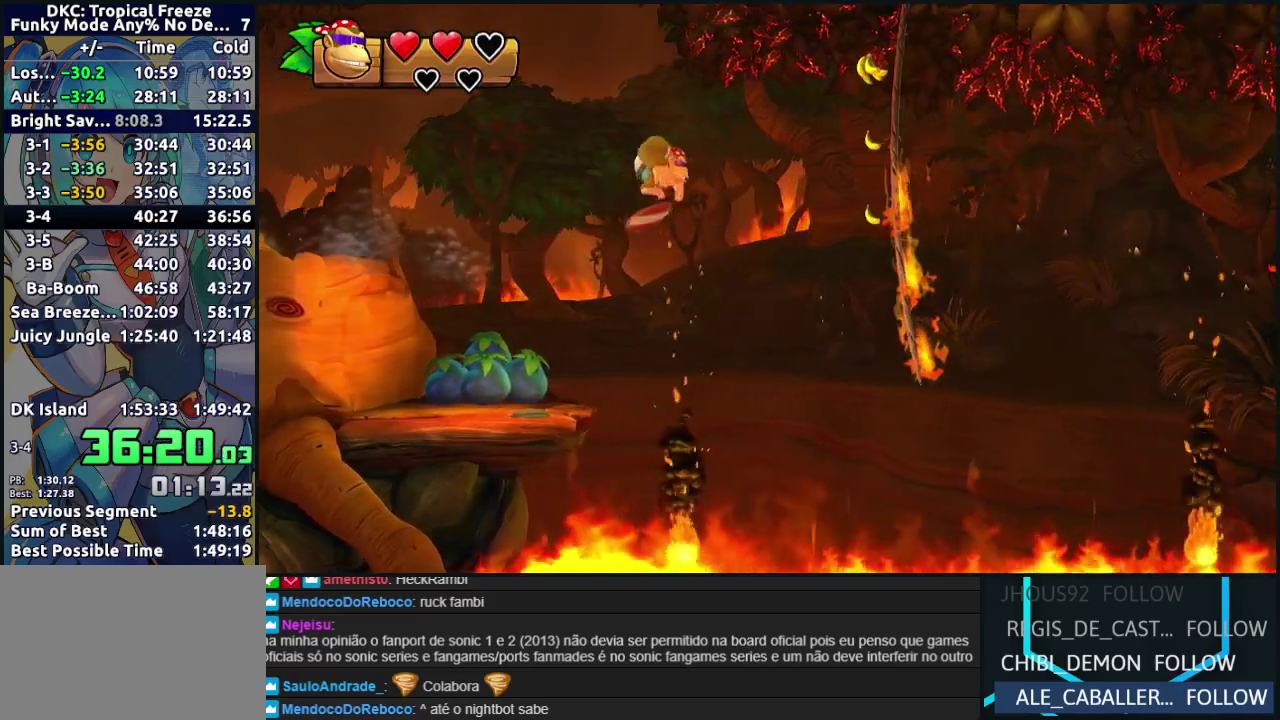
{"buttons": ["DPAD_RIGHT"], "events": [[233, "B", "up"]]}
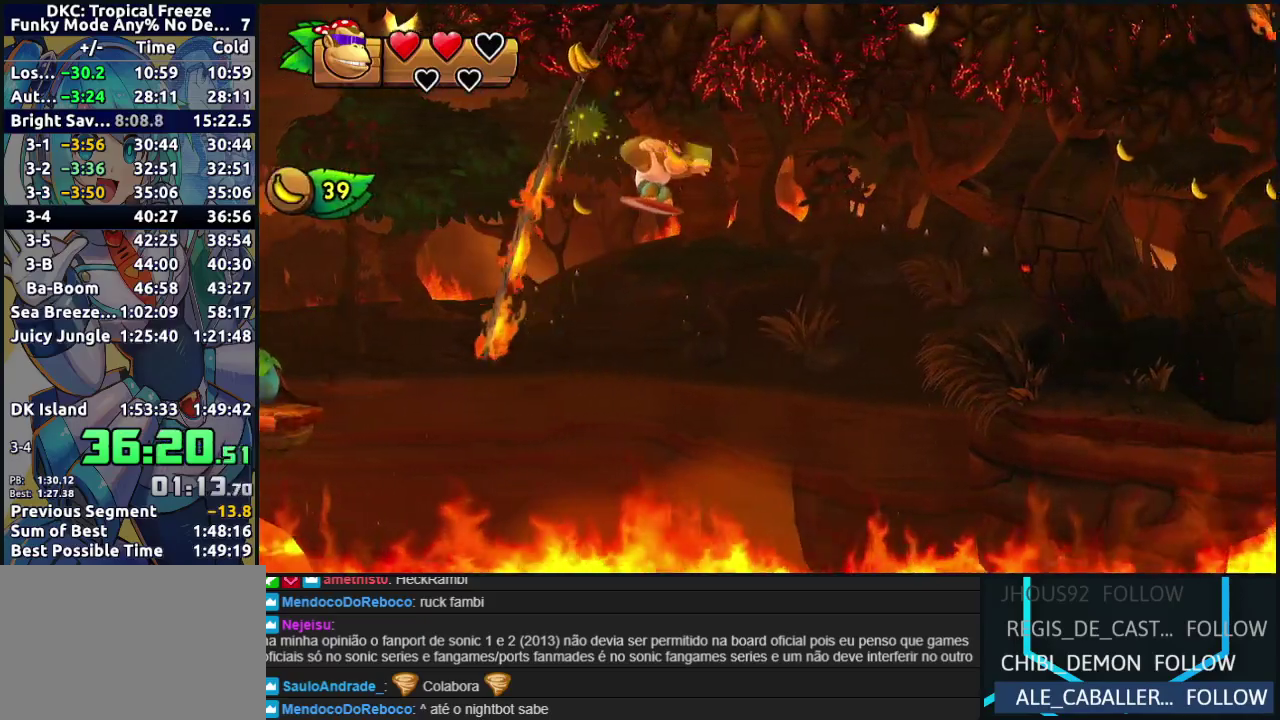
{"buttons": ["B", "DPAD_RIGHT"], "events": [[83, "B", "down"]]}
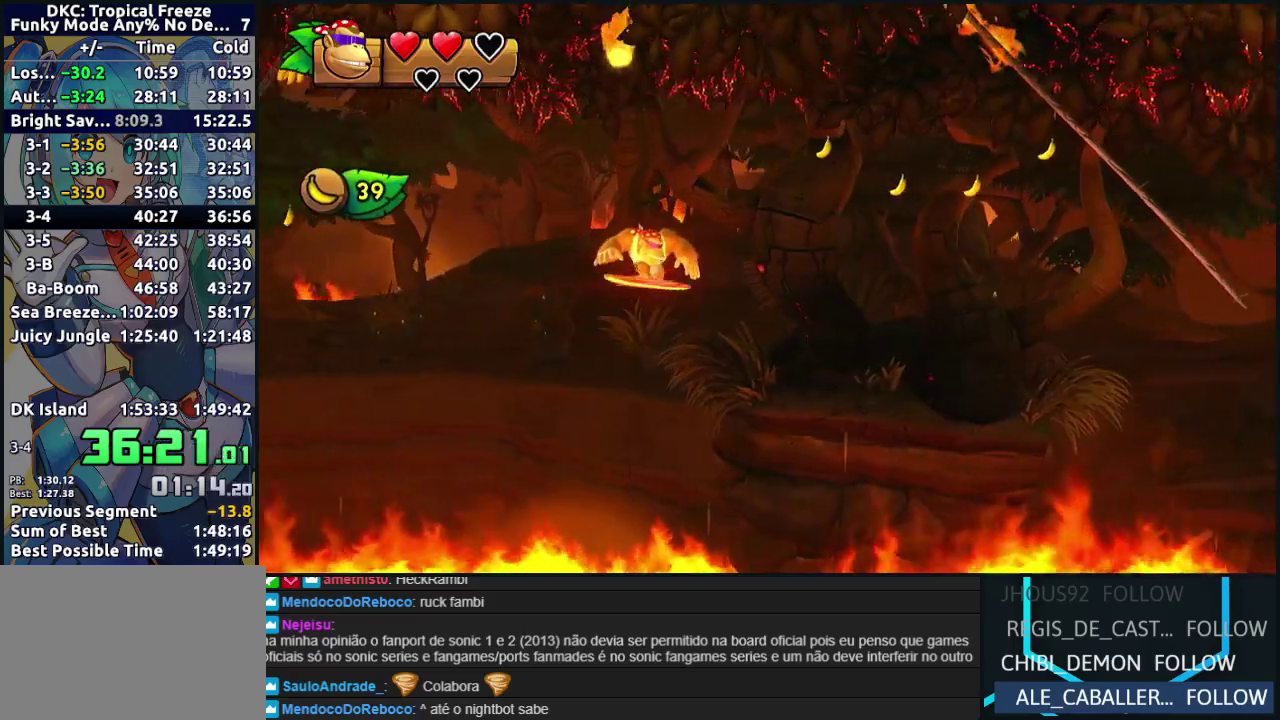
{"buttons": ["B", "DPAD_RIGHT"], "events": []}
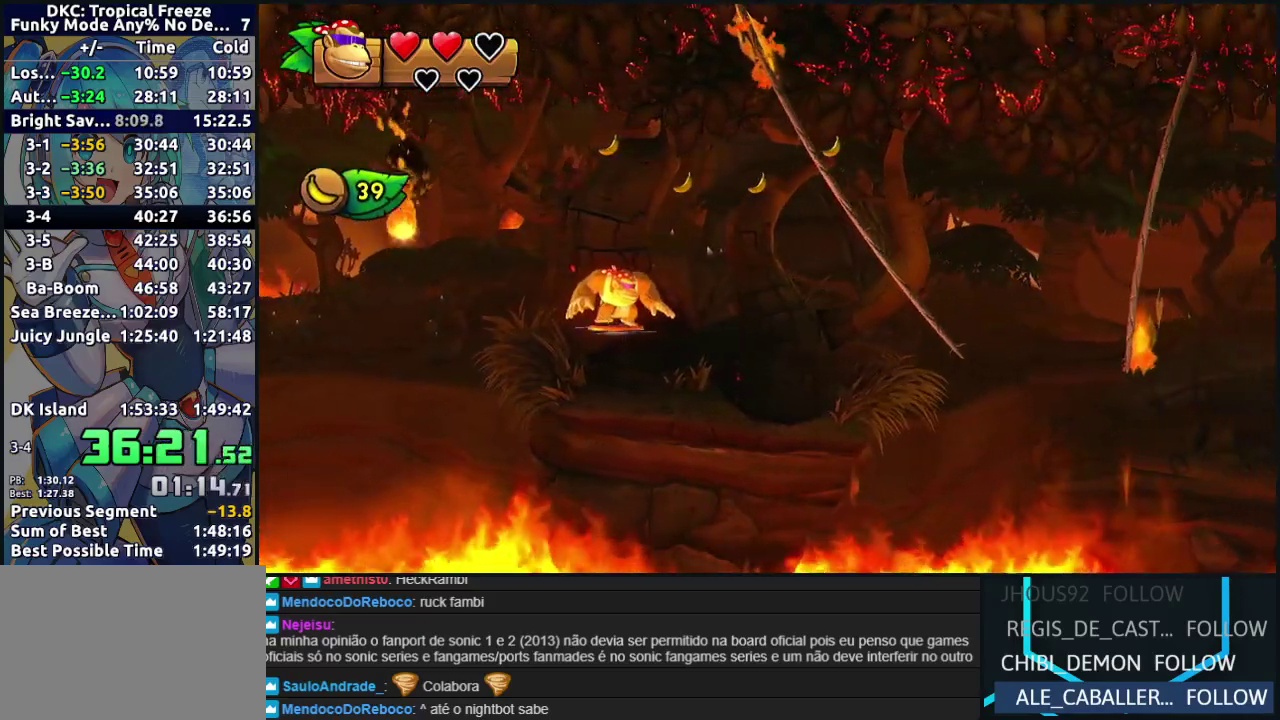
{"buttons": ["B", "R2", "DPAD_RIGHT"], "events": [[317, "R2", "down"]]}
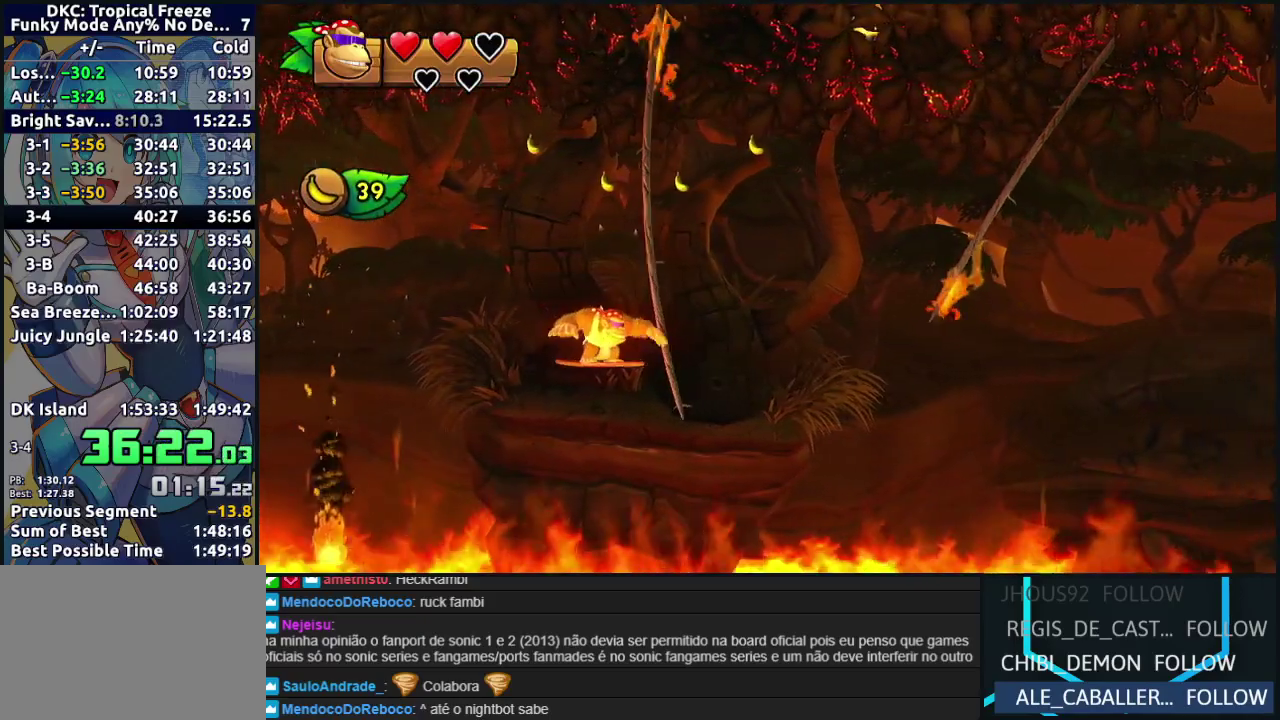
{"buttons": ["R2"], "events": [[183, "B", "up"], [233, "DPAD_RIGHT", "up"]]}
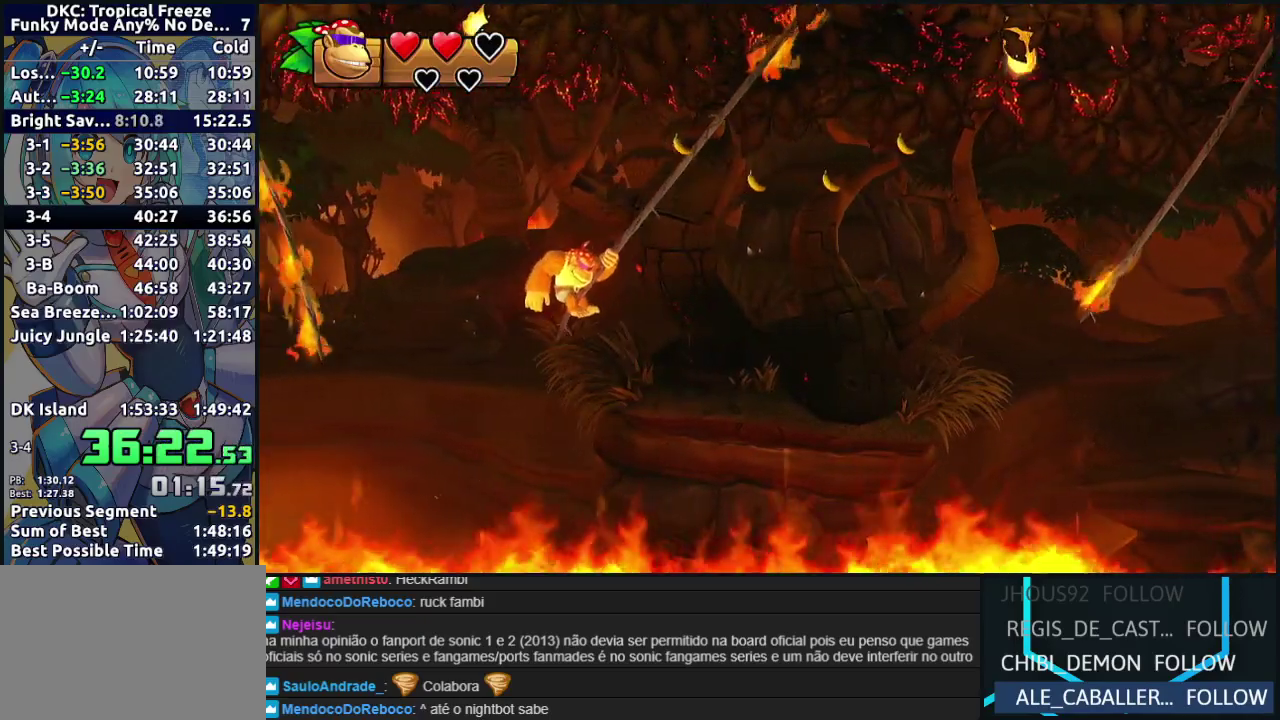
{"buttons": ["R2"], "events": []}